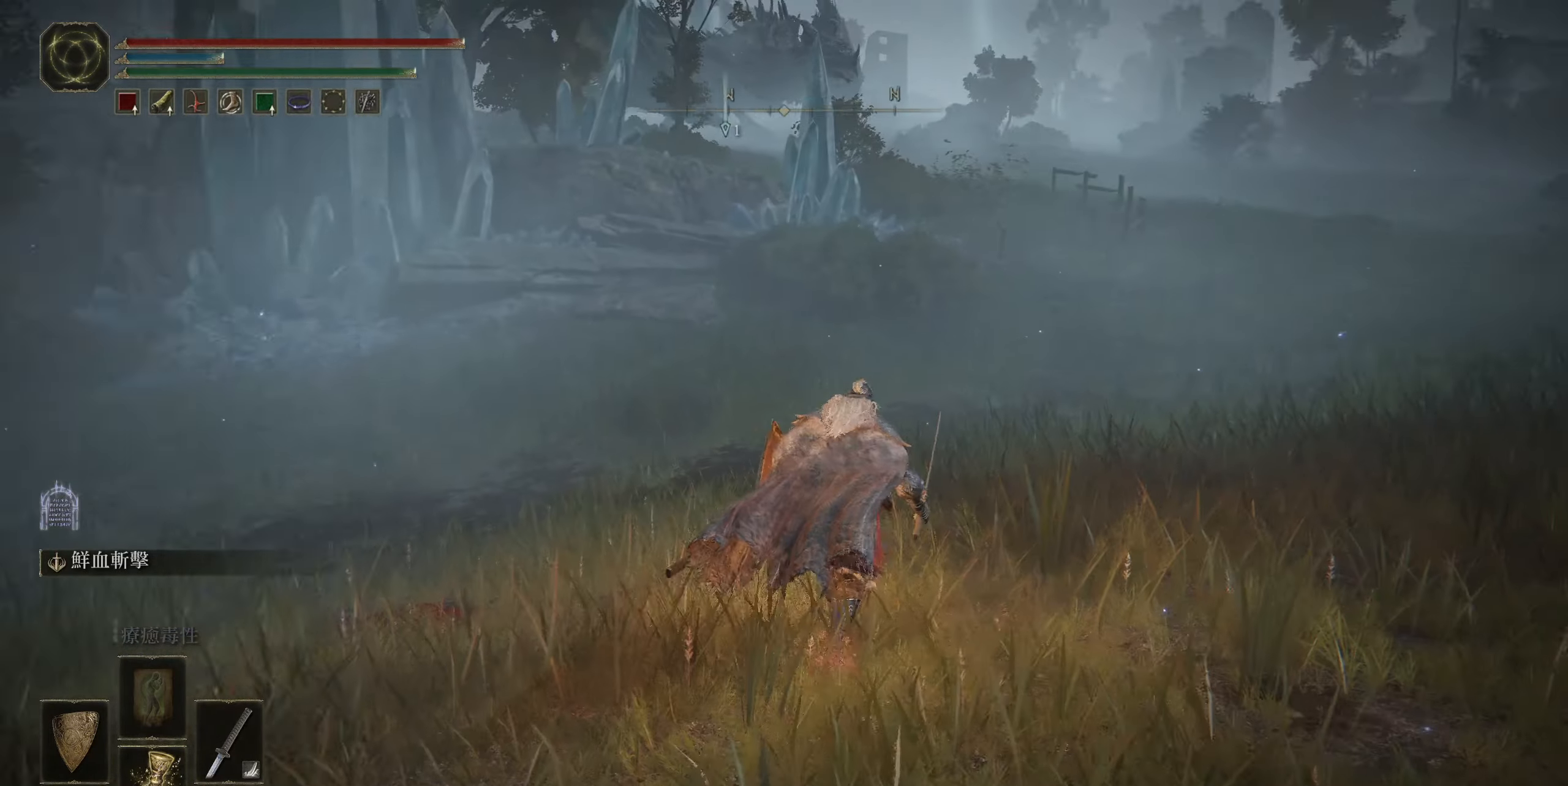
Gameplay with a controller (PlayStation layout); each line is a JSON object with the inputs held at the frame after it. "events" lists button and stick changes between this image and that frame as [ms after this image, input, new state], when the widget could be followed in between.
{"buttons": ["CIRCLE"], "left_stick": "up", "right_stick": "center", "events": [[384, "right_stick", "center"], [417, "left_stick", "up"]]}
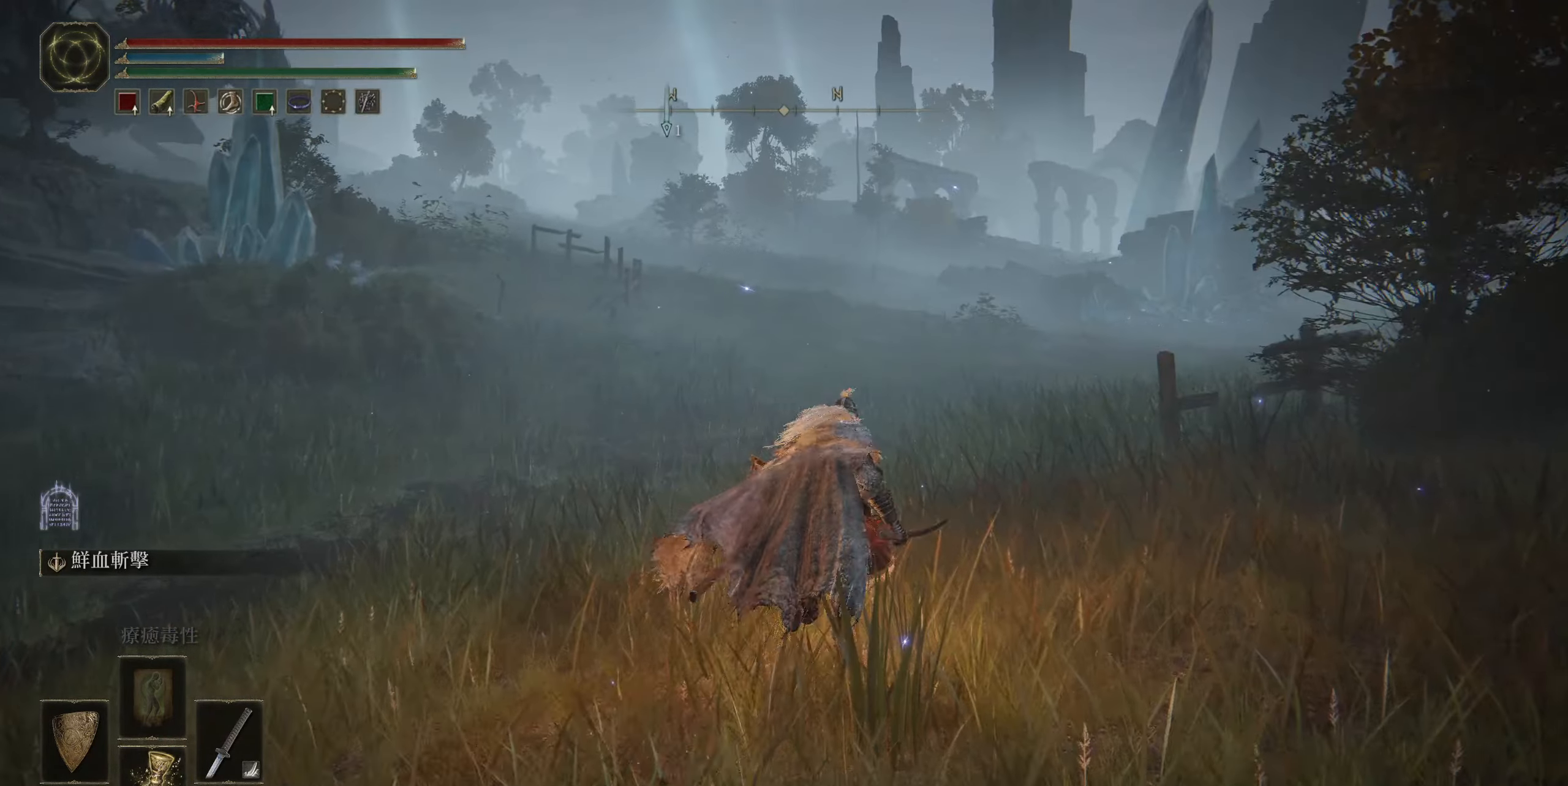
{"buttons": ["CIRCLE"], "left_stick": "up", "right_stick": "center", "events": []}
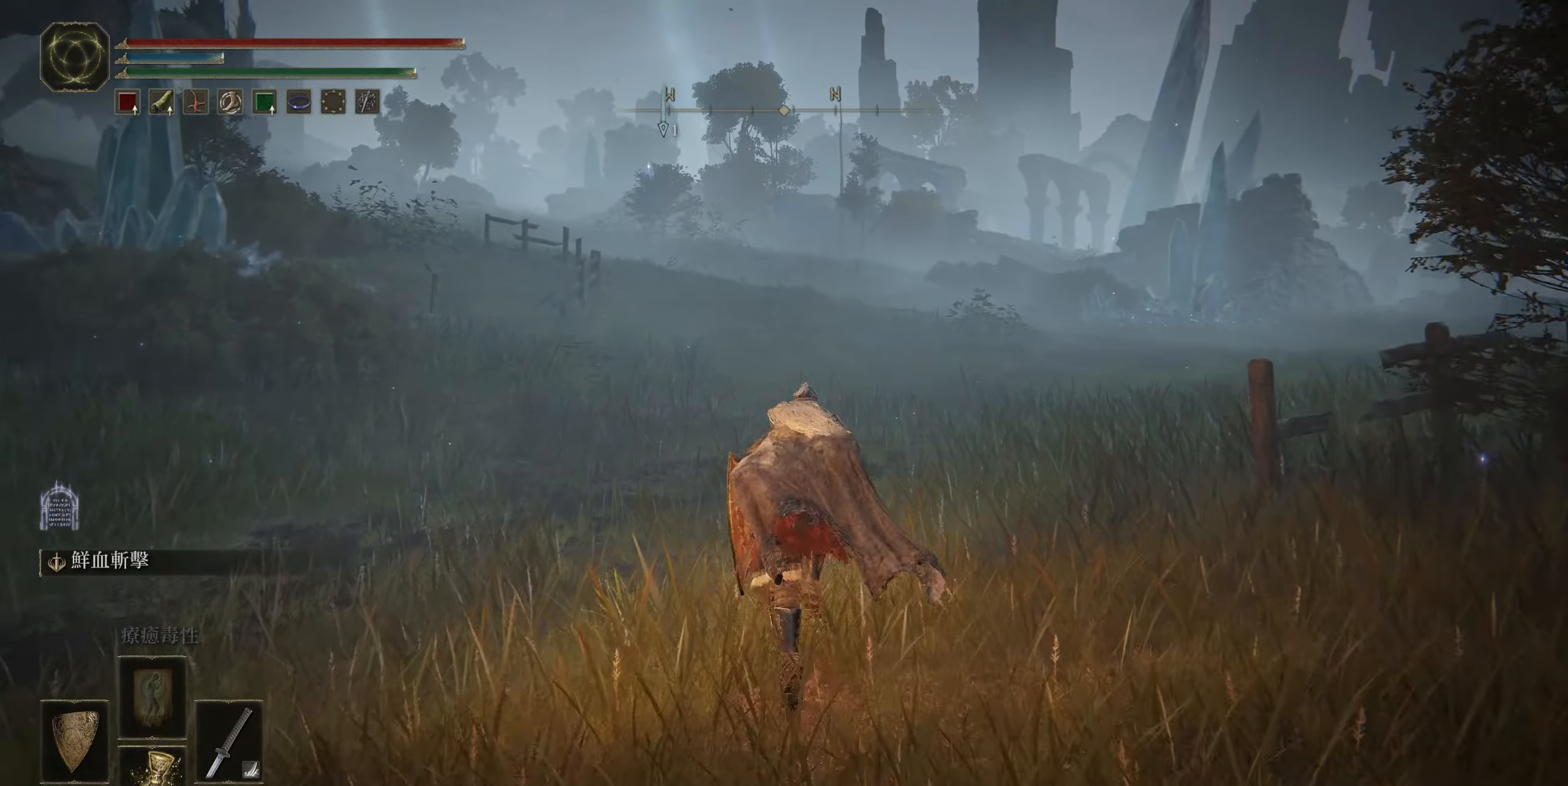
{"buttons": ["CIRCLE"], "left_stick": "up", "right_stick": "up", "events": [[367, "right_stick", "up"]]}
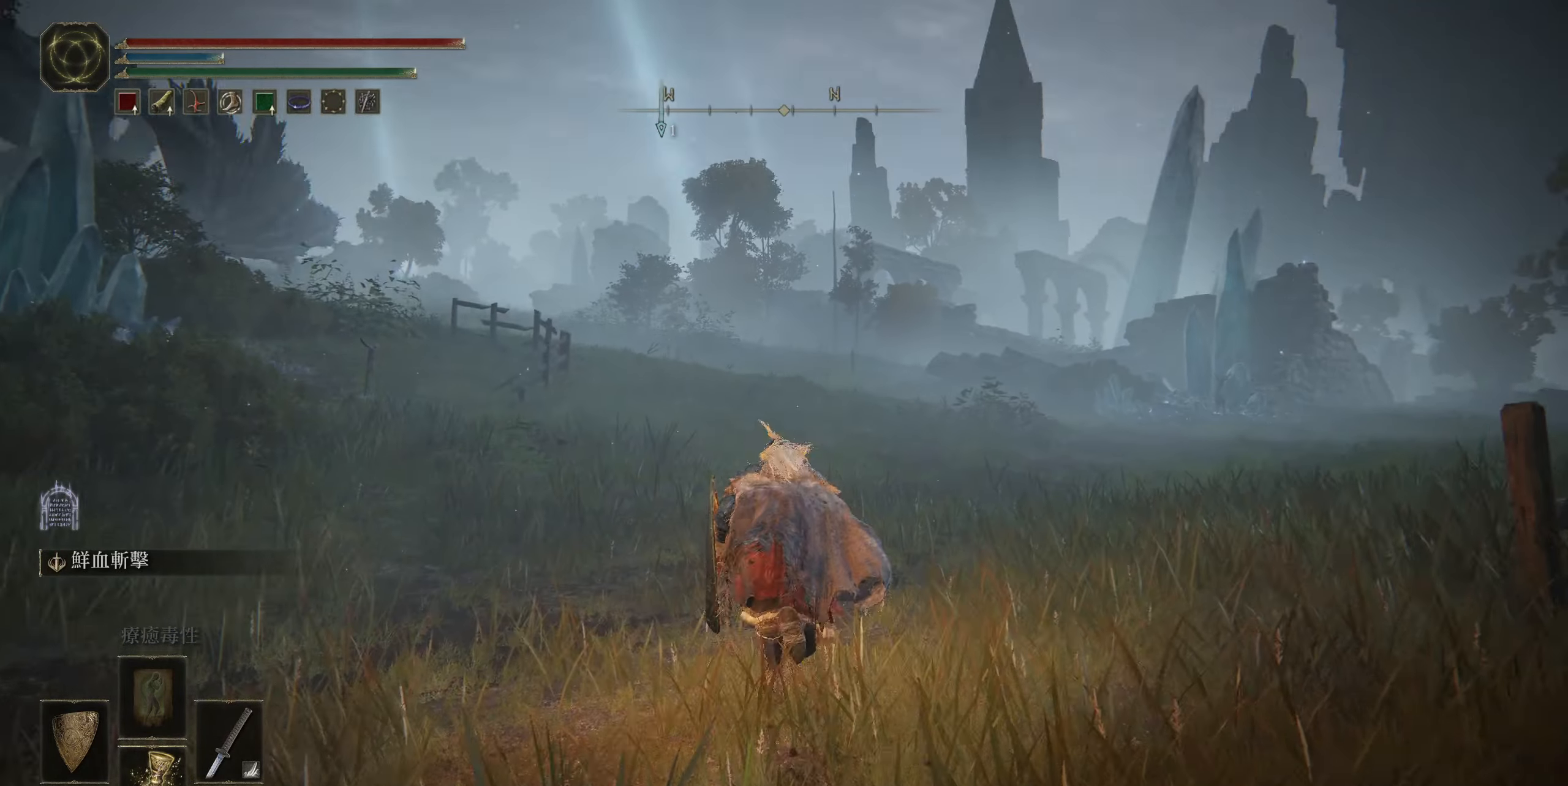
{"buttons": ["CIRCLE"], "left_stick": "up", "right_stick": "center", "events": [[84, "right_stick", "center"]]}
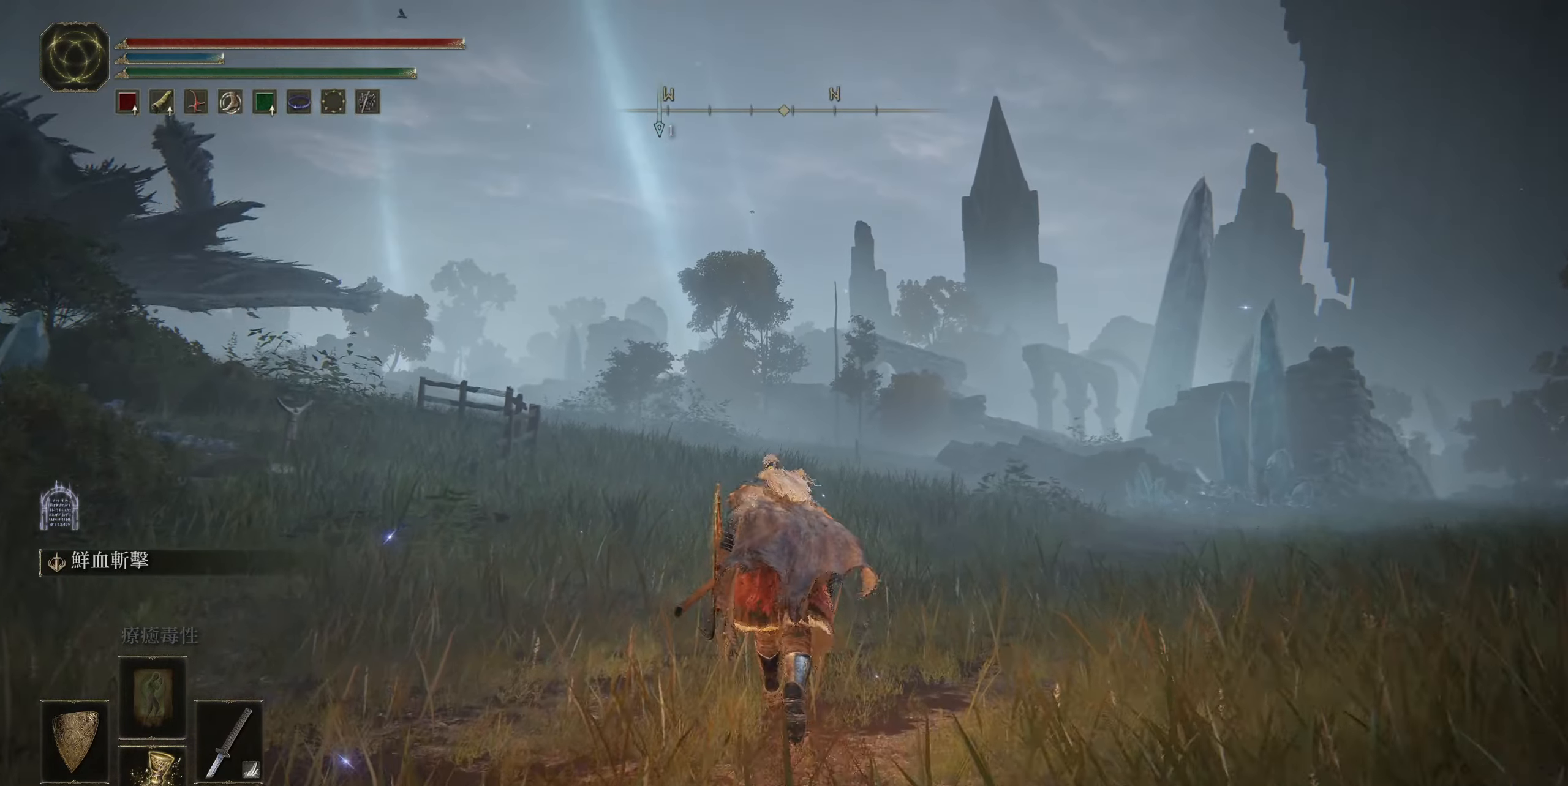
{"buttons": ["CIRCLE"], "left_stick": "up", "right_stick": "left", "events": [[417, "right_stick", "left"]]}
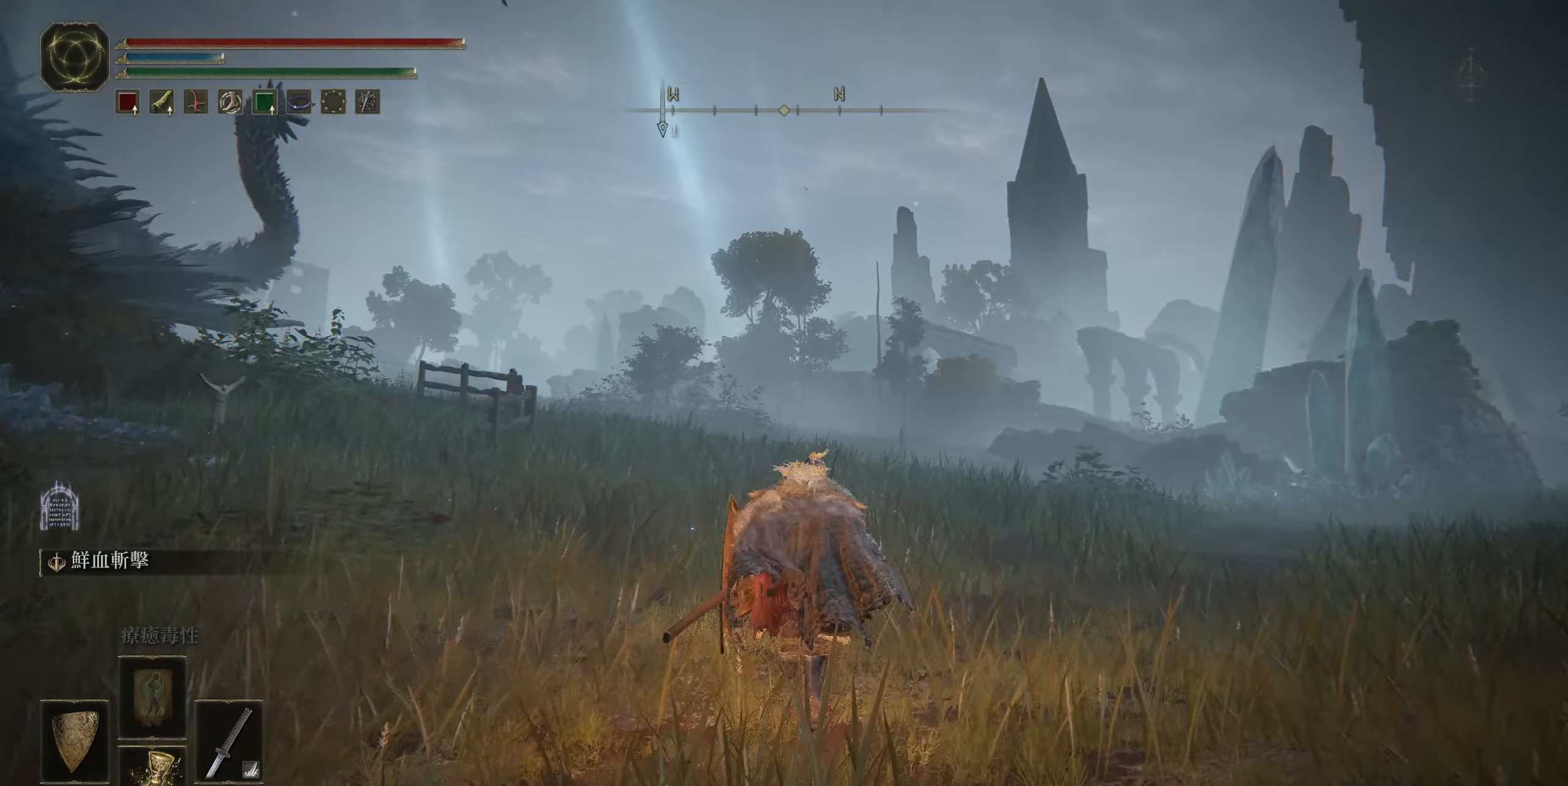
{"buttons": ["CIRCLE"], "left_stick": "up-right", "right_stick": "left", "events": [[100, "left_stick", "up-right"]]}
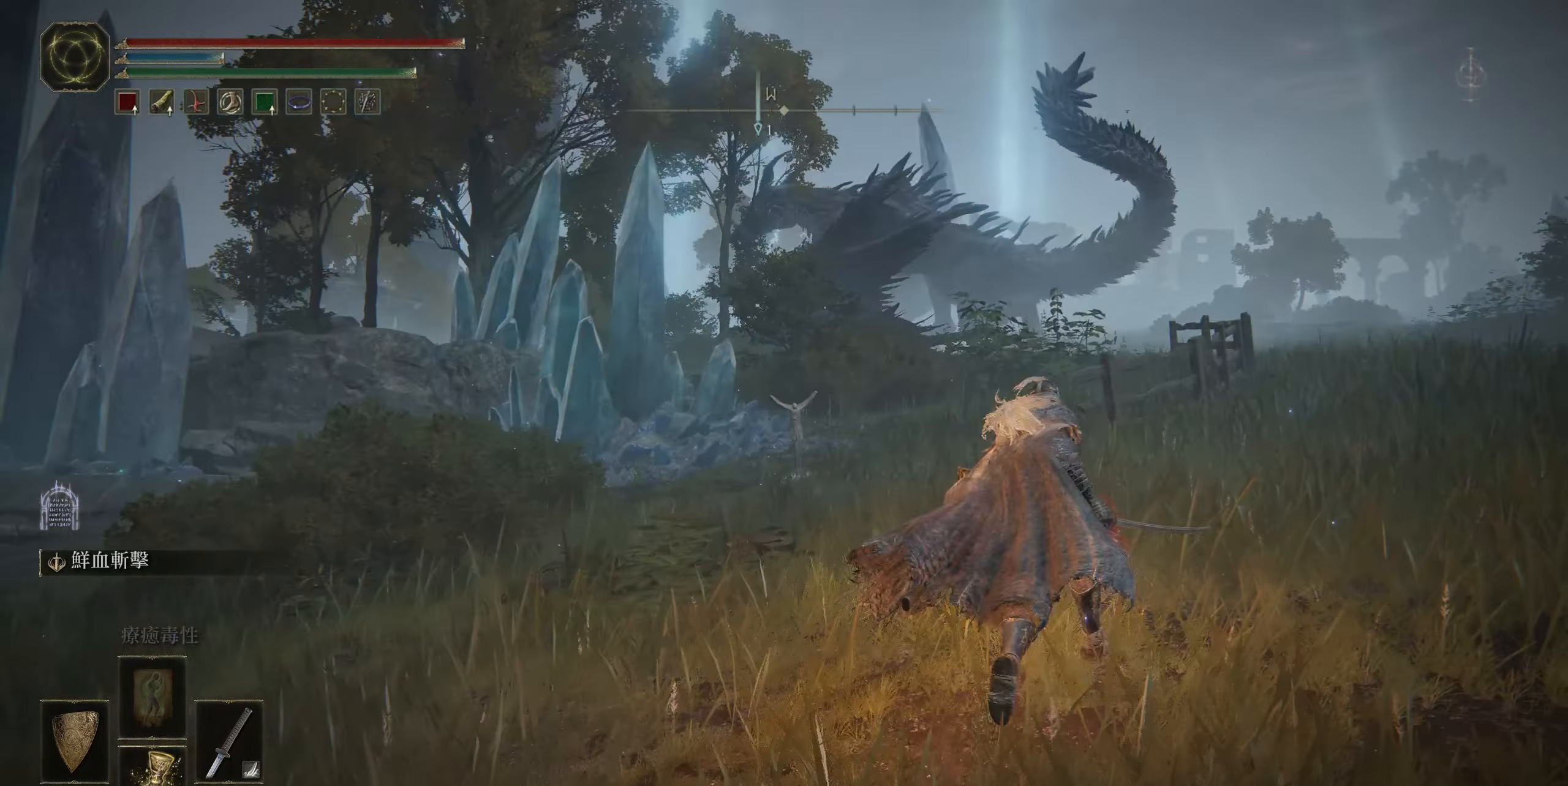
{"buttons": ["CIRCLE"], "left_stick": "up", "right_stick": "center", "events": [[67, "right_stick", "center"], [500, "left_stick", "up"]]}
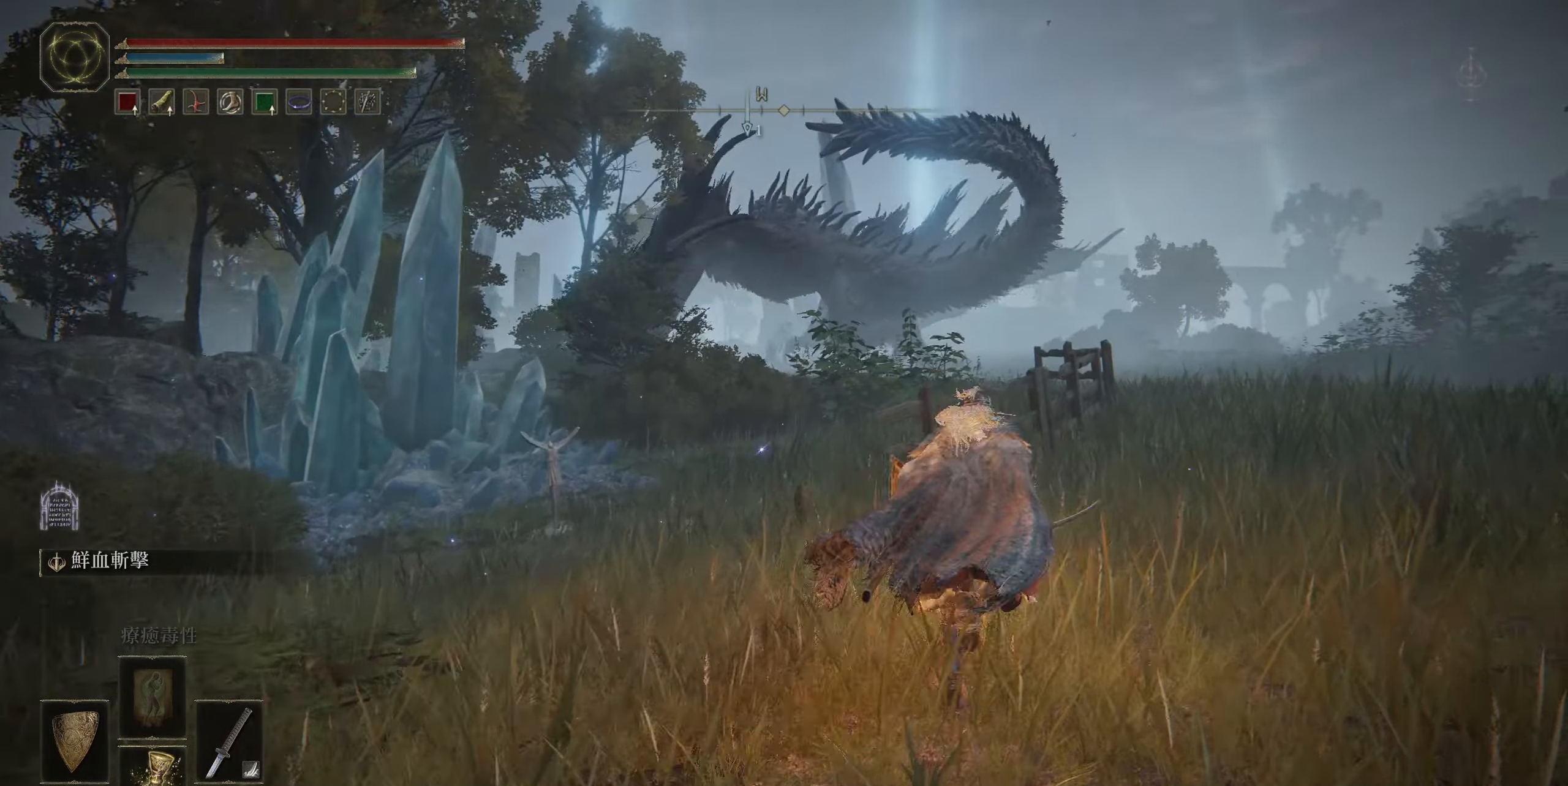
{"buttons": ["CIRCLE"], "left_stick": "up-left", "right_stick": "center", "events": [[200, "left_stick", "up-left"]]}
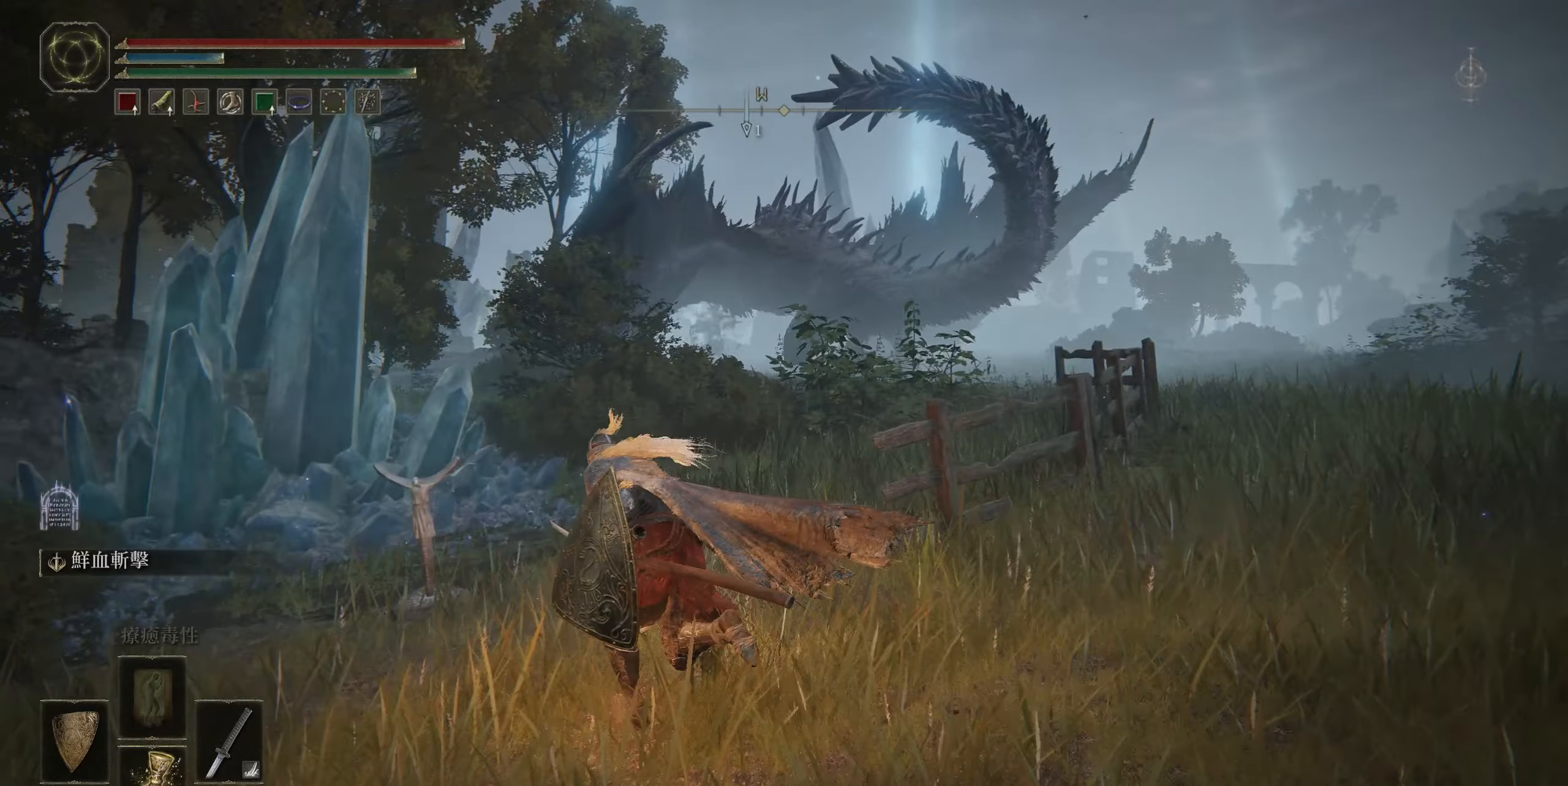
{"buttons": ["TRIANGLE"], "left_stick": "center", "right_stick": "center", "events": [[50, "CIRCLE", "up"], [433, "TRIANGLE", "down"], [466, "left_stick", "center"]]}
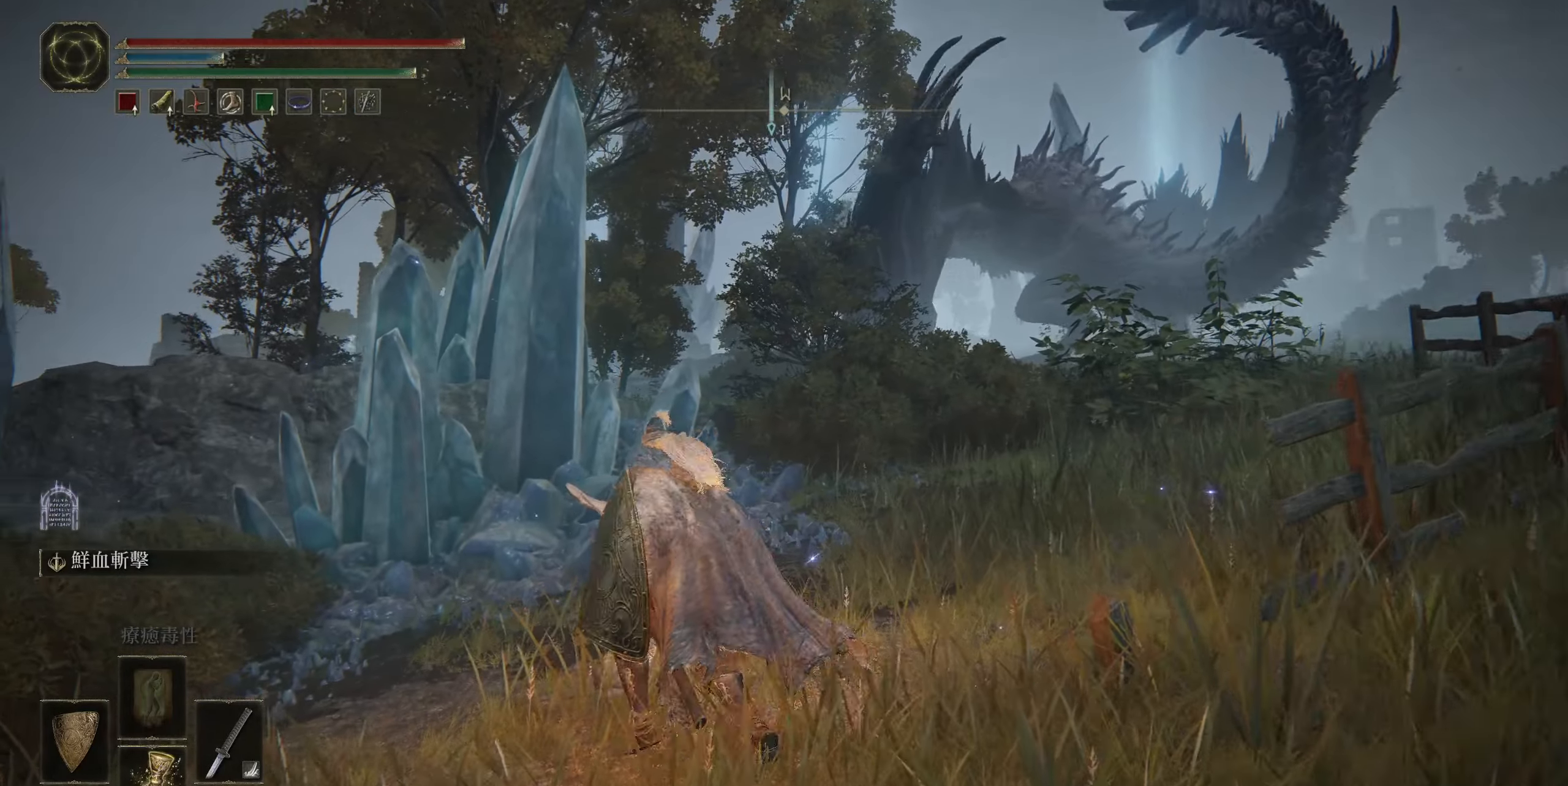
{"buttons": [], "left_stick": "up-left", "right_stick": "center", "events": [[33, "TRIANGLE", "up"], [450, "left_stick", "up-left"]]}
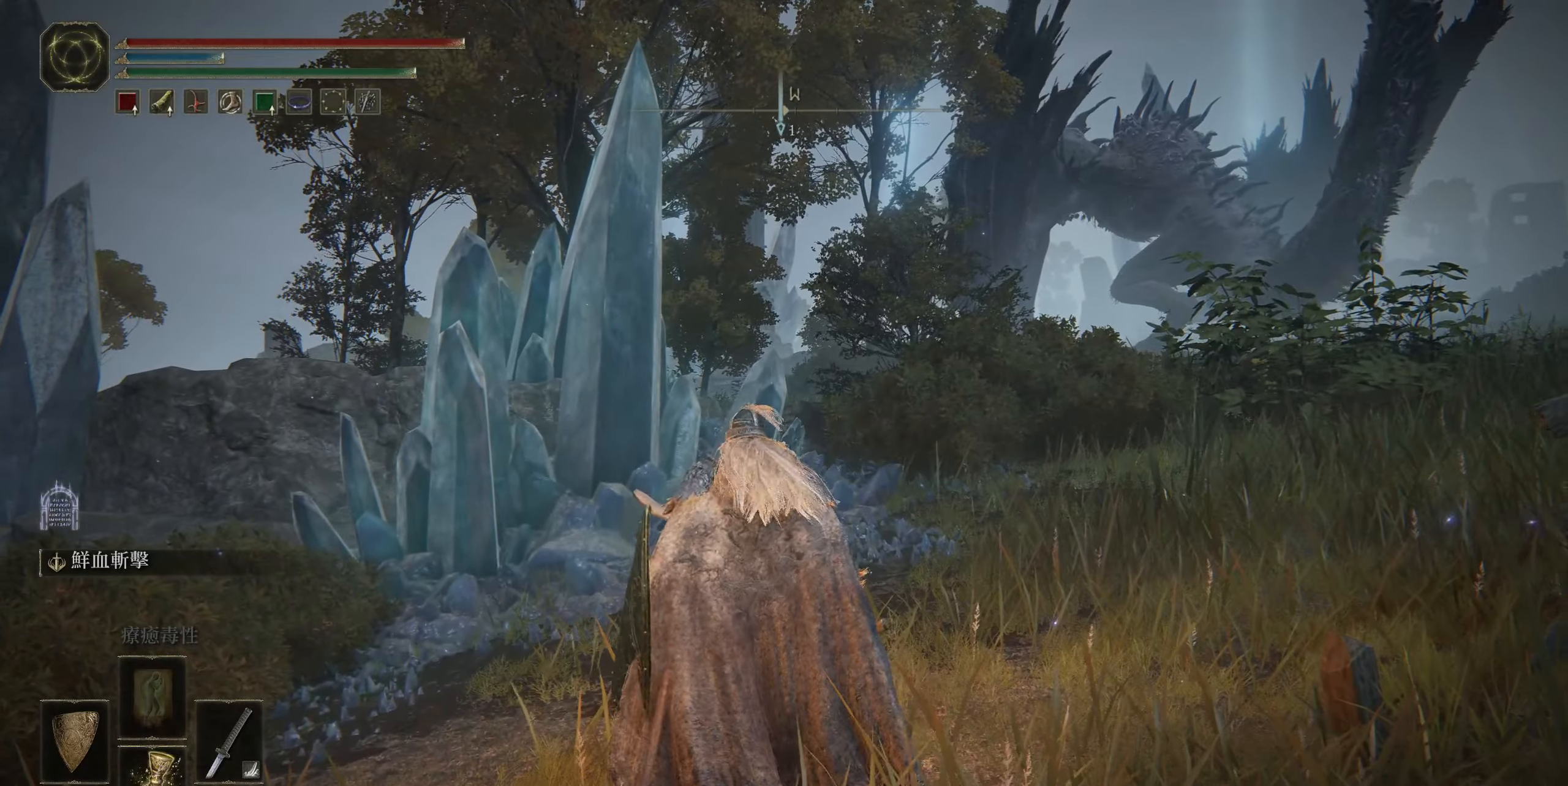
{"buttons": ["TRIANGLE"], "left_stick": "center", "right_stick": "center", "events": [[100, "TRIANGLE", "down"], [166, "left_stick", "center"], [200, "TRIANGLE", "up"], [416, "TRIANGLE", "down"]]}
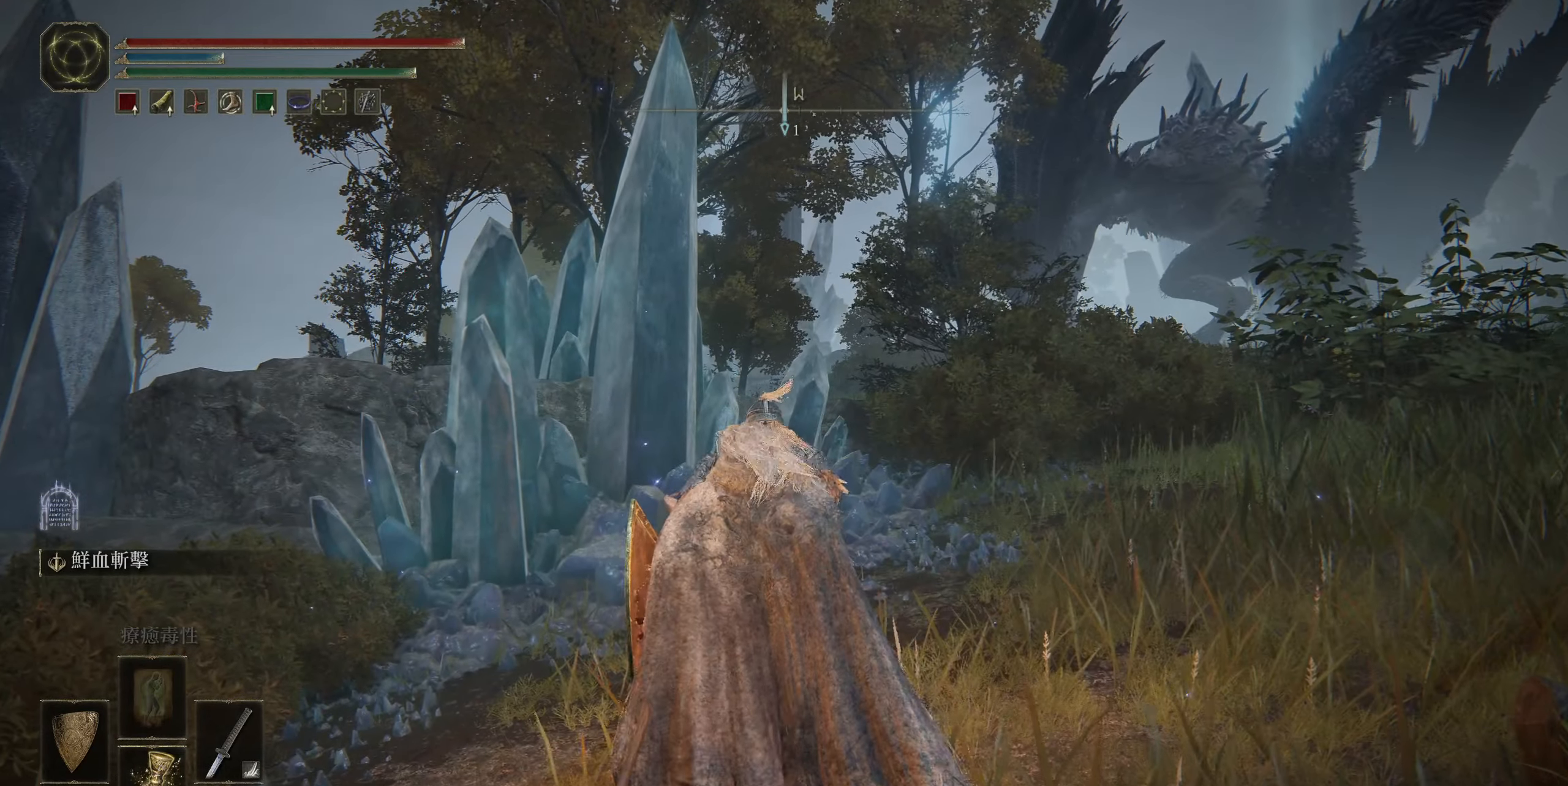
{"buttons": [], "left_stick": "down-right", "right_stick": "center", "events": [[16, "TRIANGLE", "up"], [366, "left_stick", "down-right"]]}
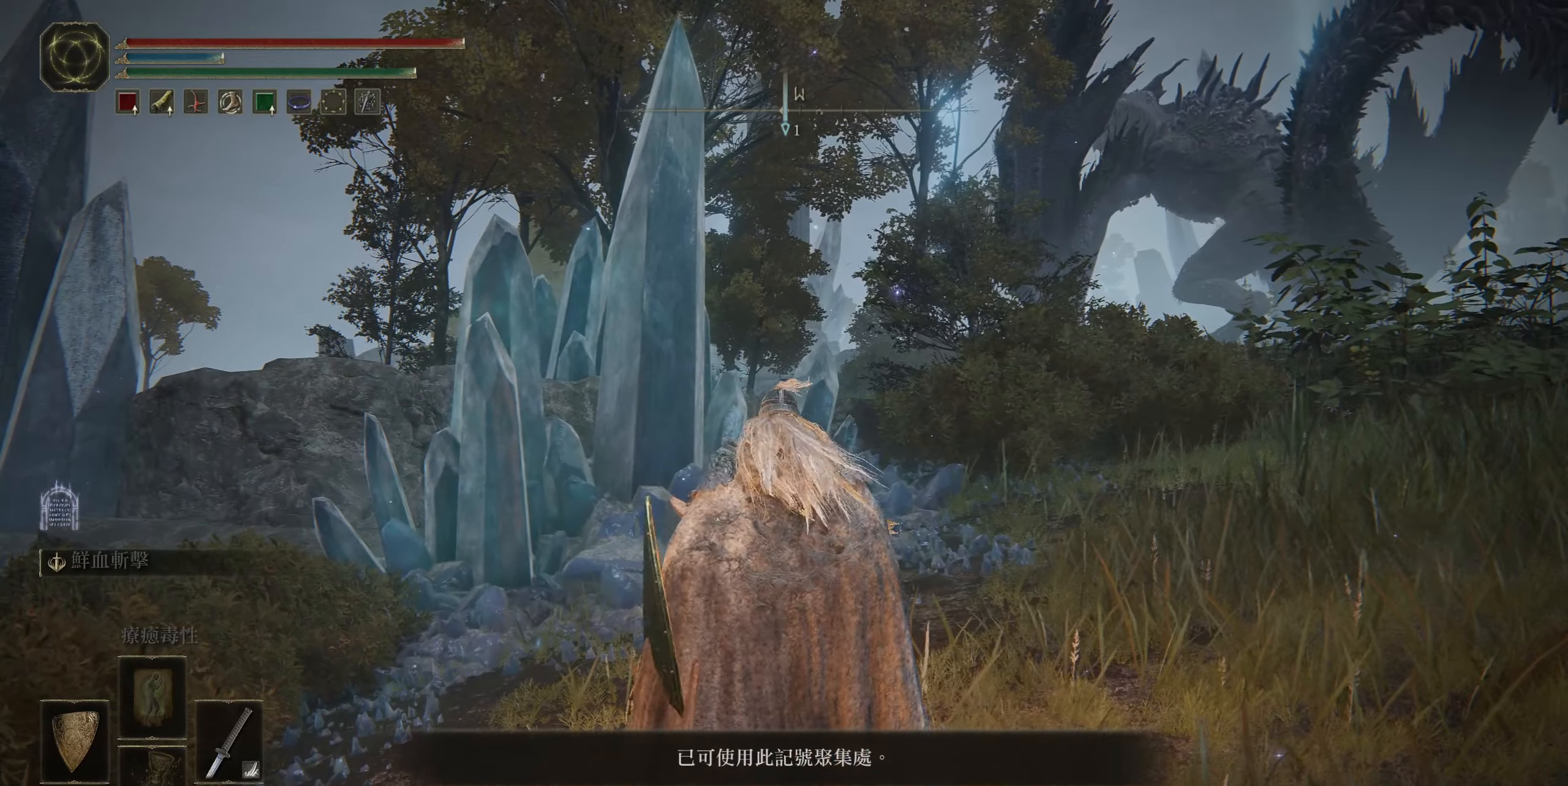
{"buttons": [], "left_stick": "down-right", "right_stick": "center", "events": [[133, "CROSS", "down"], [233, "CROSS", "up"], [350, "CROSS", "down"], [433, "CROSS", "up"]]}
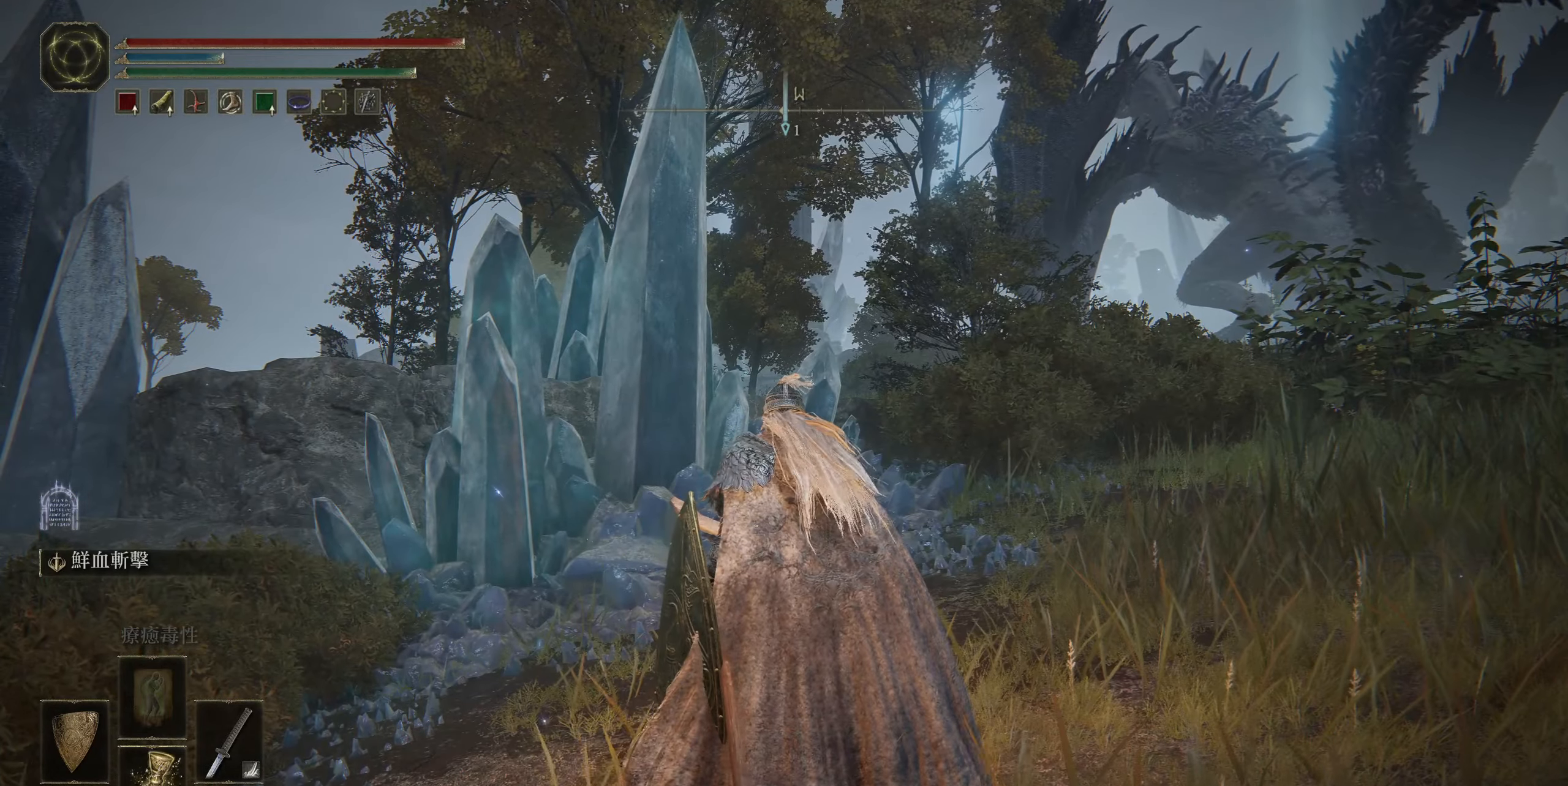
{"buttons": ["CIRCLE"], "left_stick": "right", "right_stick": "center", "events": [[83, "left_stick", "right"], [266, "CIRCLE", "down"]]}
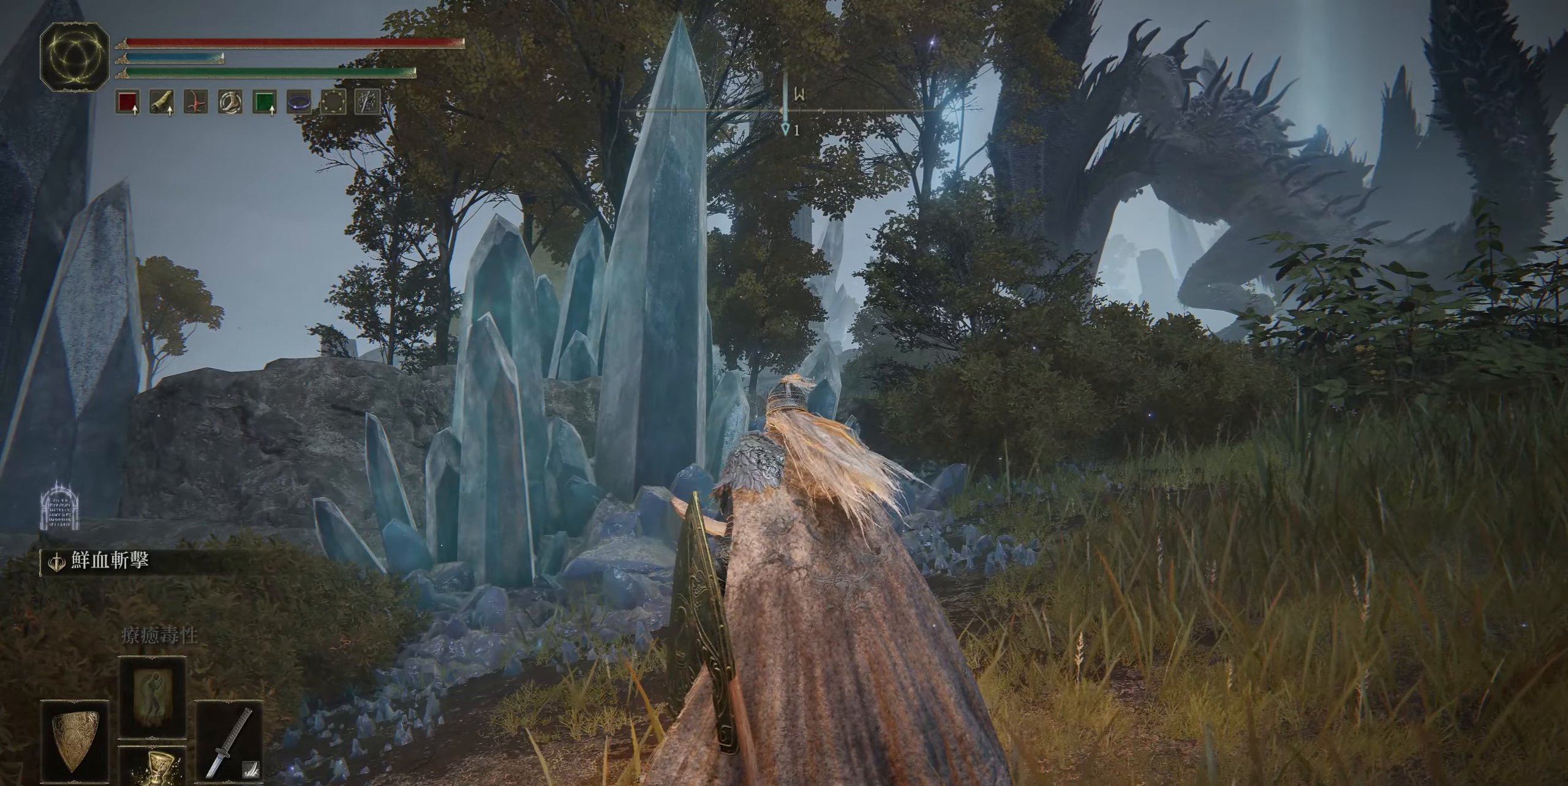
{"buttons": [], "left_stick": "right", "right_stick": "center", "events": [[183, "CIRCLE", "up"]]}
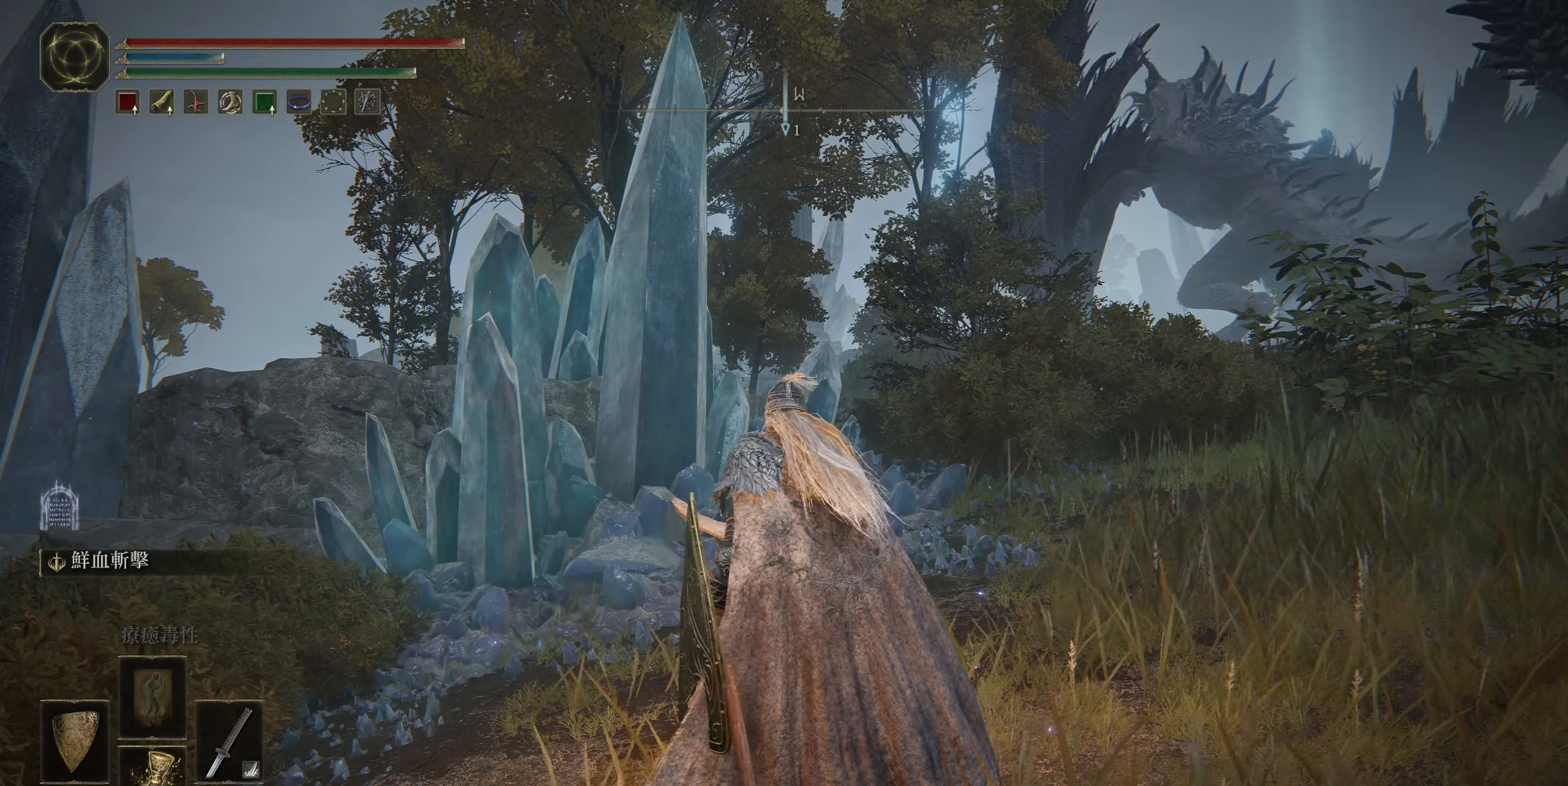
{"buttons": [], "left_stick": "right", "right_stick": "center", "events": [[333, "R3", "down"], [433, "R3", "up"]]}
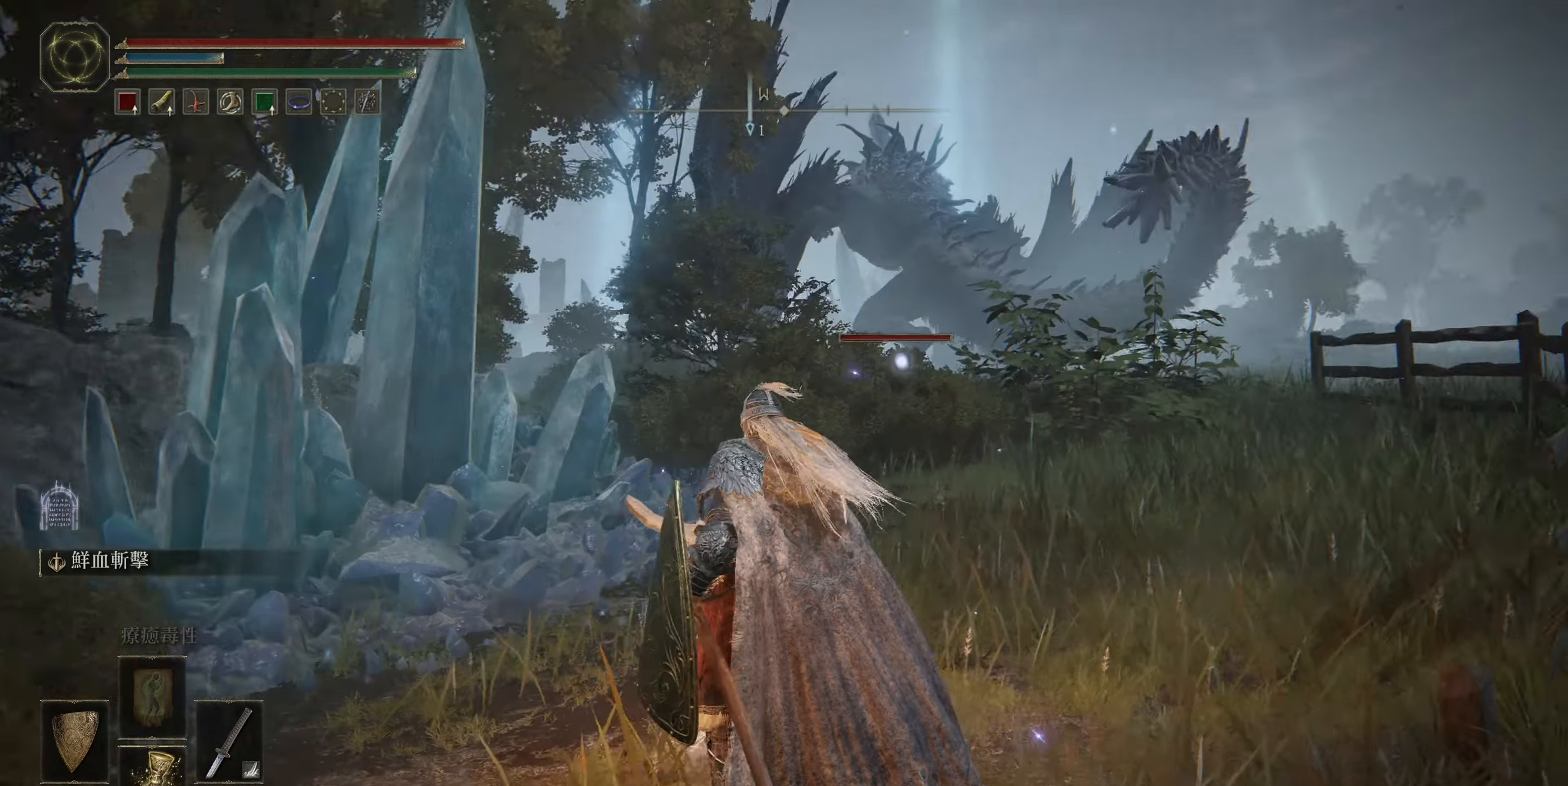
{"buttons": [], "left_stick": "up-right", "right_stick": "center", "events": [[50, "left_stick", "up-right"]]}
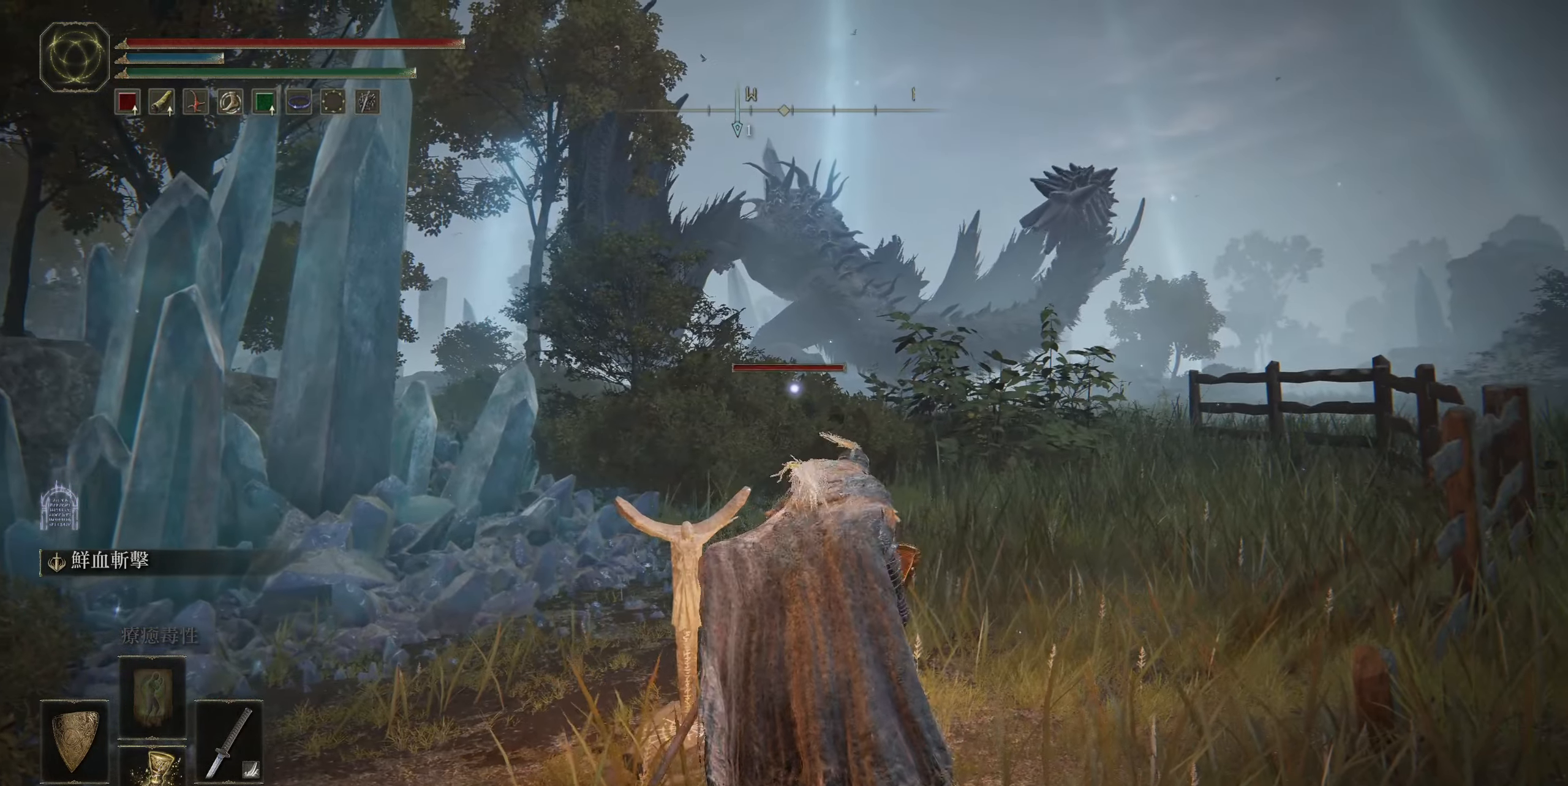
{"buttons": [], "left_stick": "up-right", "right_stick": "center", "events": [[100, "R3", "down"], [217, "R3", "up"]]}
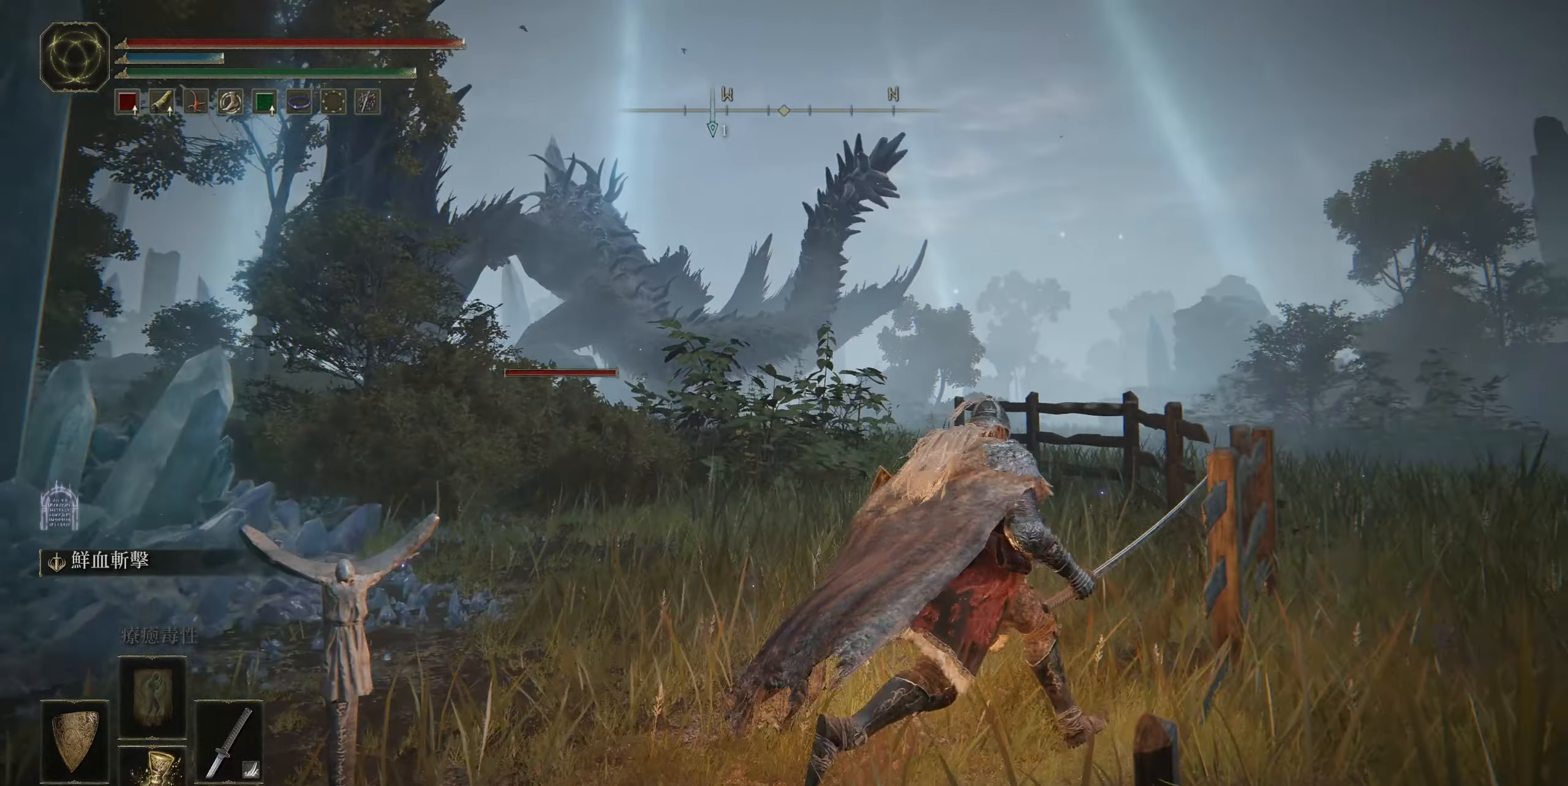
{"buttons": [], "left_stick": "up", "right_stick": "center", "events": [[500, "left_stick", "up"]]}
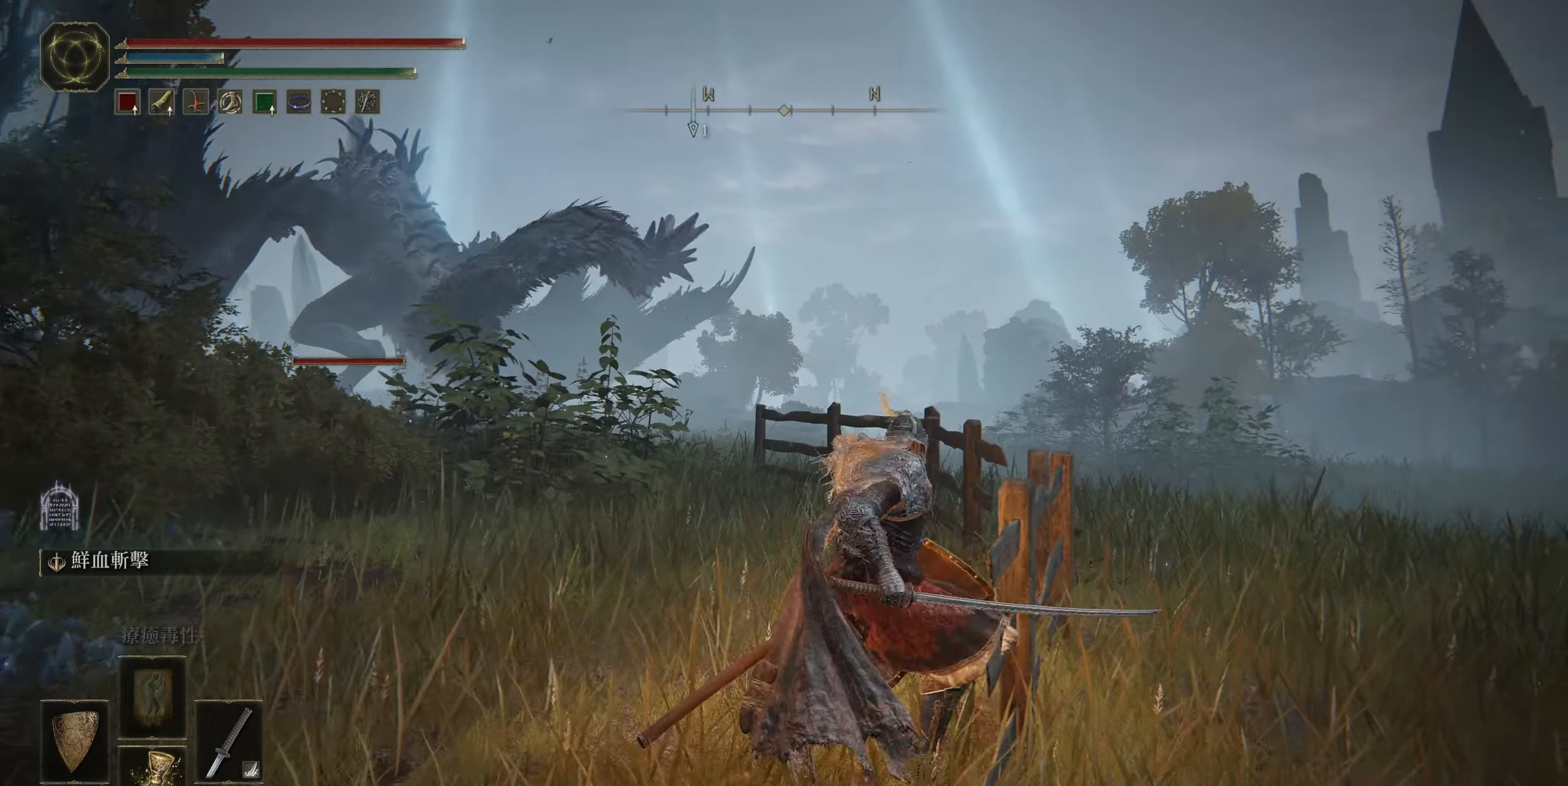
{"buttons": ["CIRCLE"], "left_stick": "up", "right_stick": "center", "events": [[167, "CIRCLE", "down"]]}
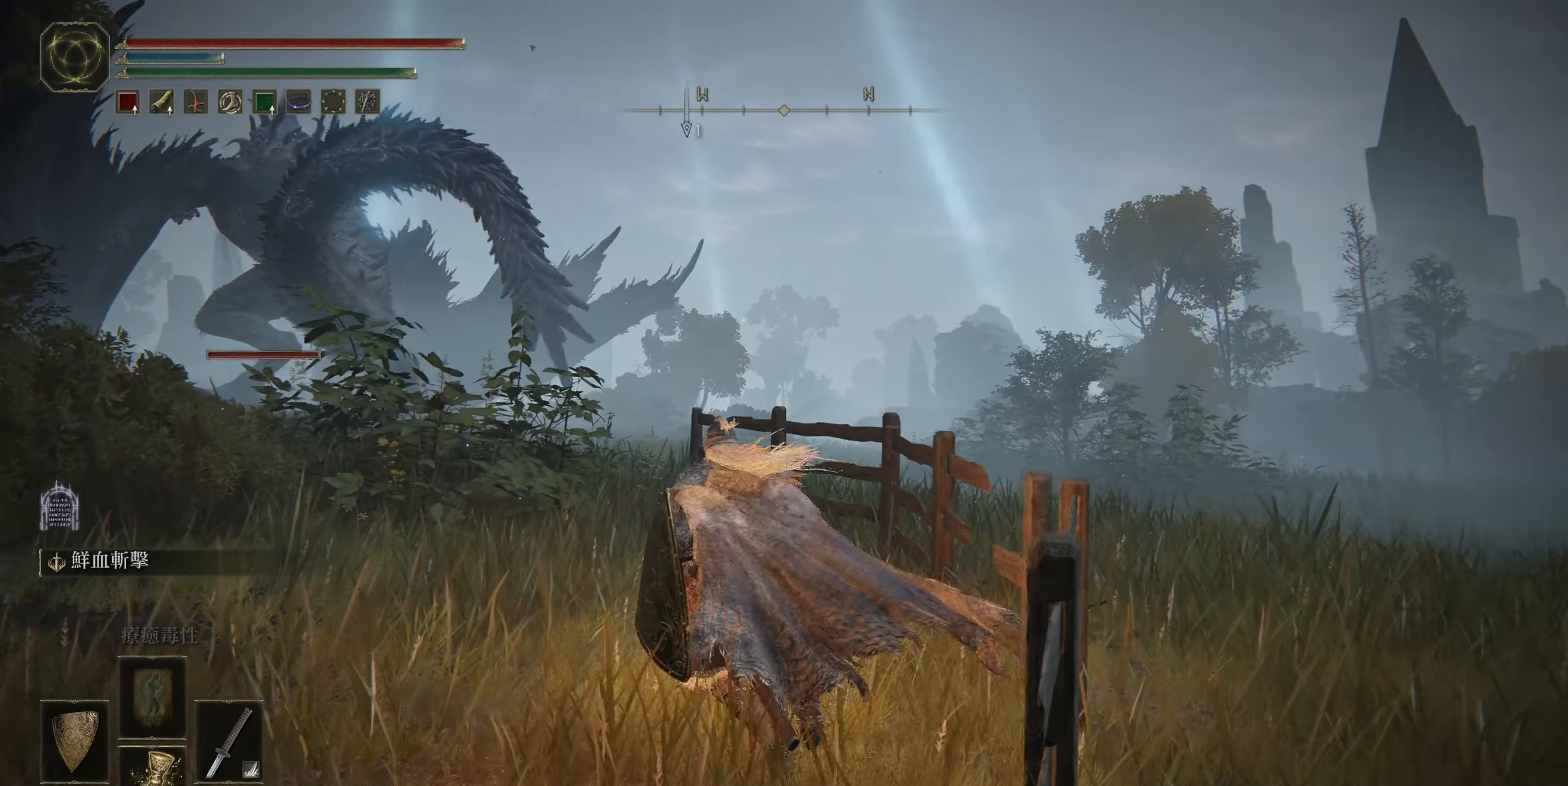
{"buttons": ["CIRCLE"], "left_stick": "up", "right_stick": "left", "events": [[250, "right_stick", "left"]]}
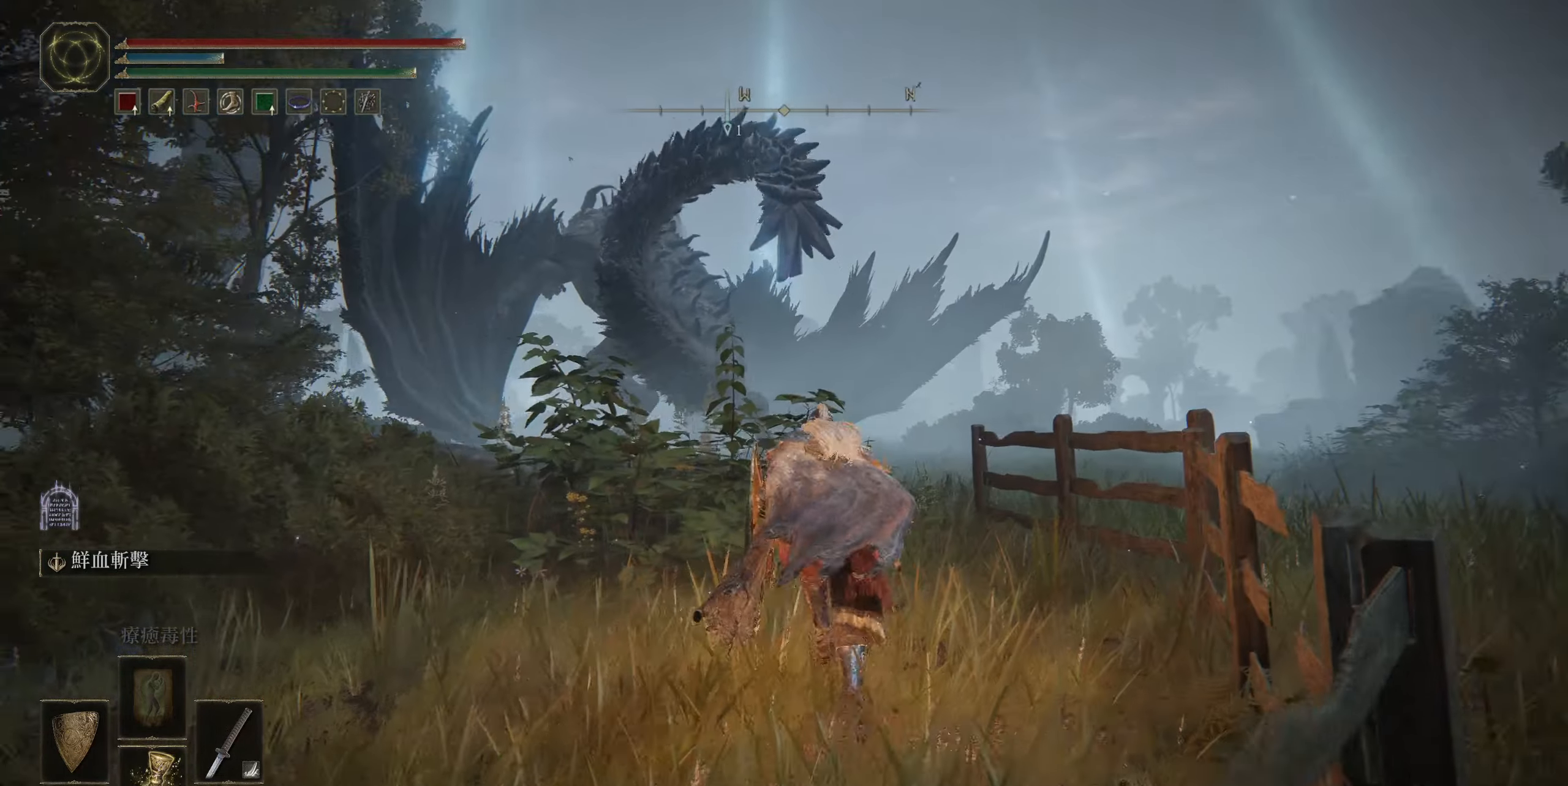
{"buttons": ["CIRCLE"], "left_stick": "up", "right_stick": "down", "events": [[33, "right_stick", "center"], [300, "right_stick", "down"]]}
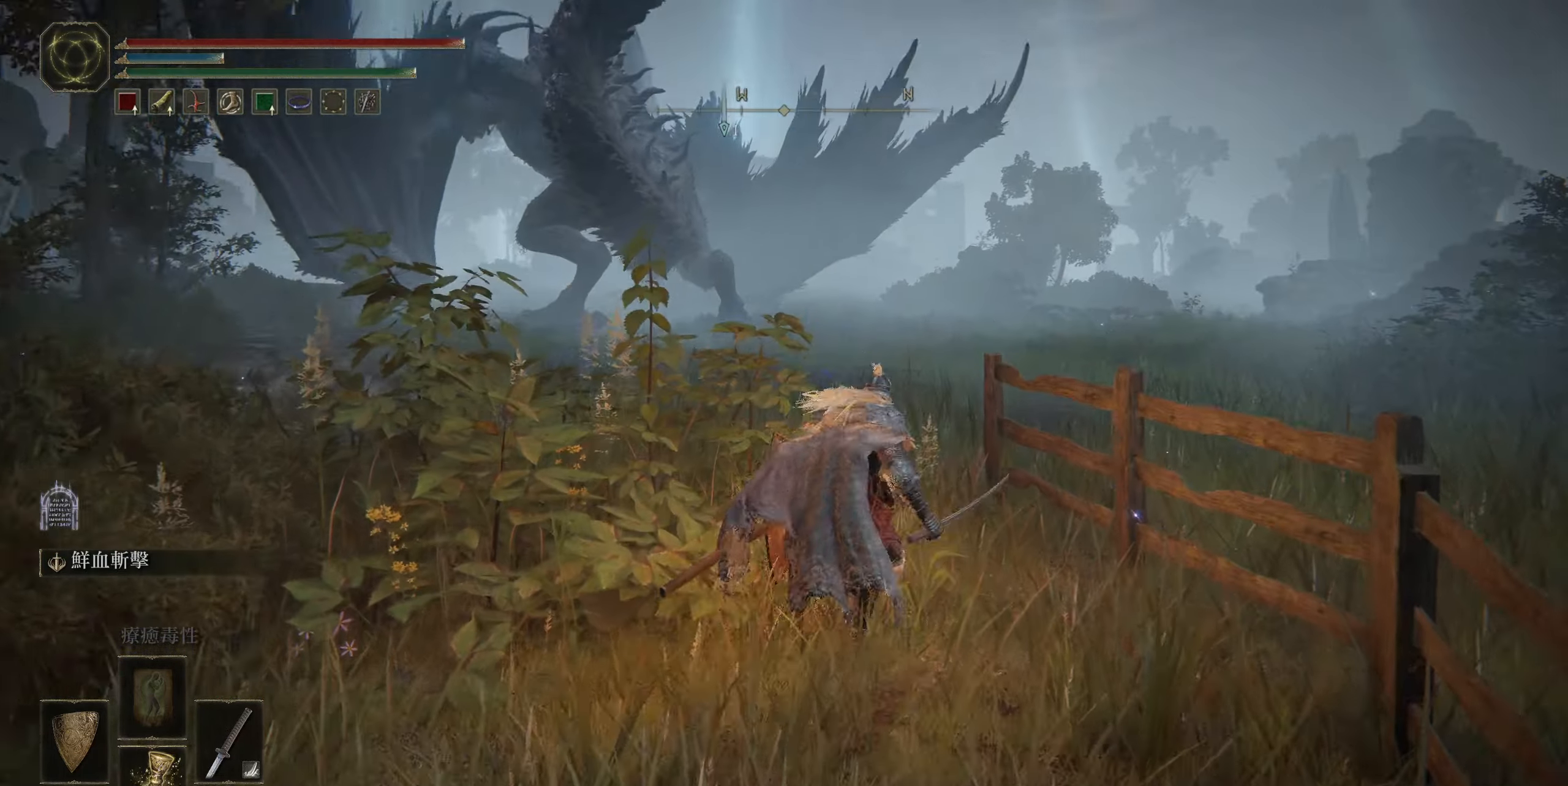
{"buttons": ["CIRCLE"], "left_stick": "up", "right_stick": "center", "events": [[50, "right_stick", "center"]]}
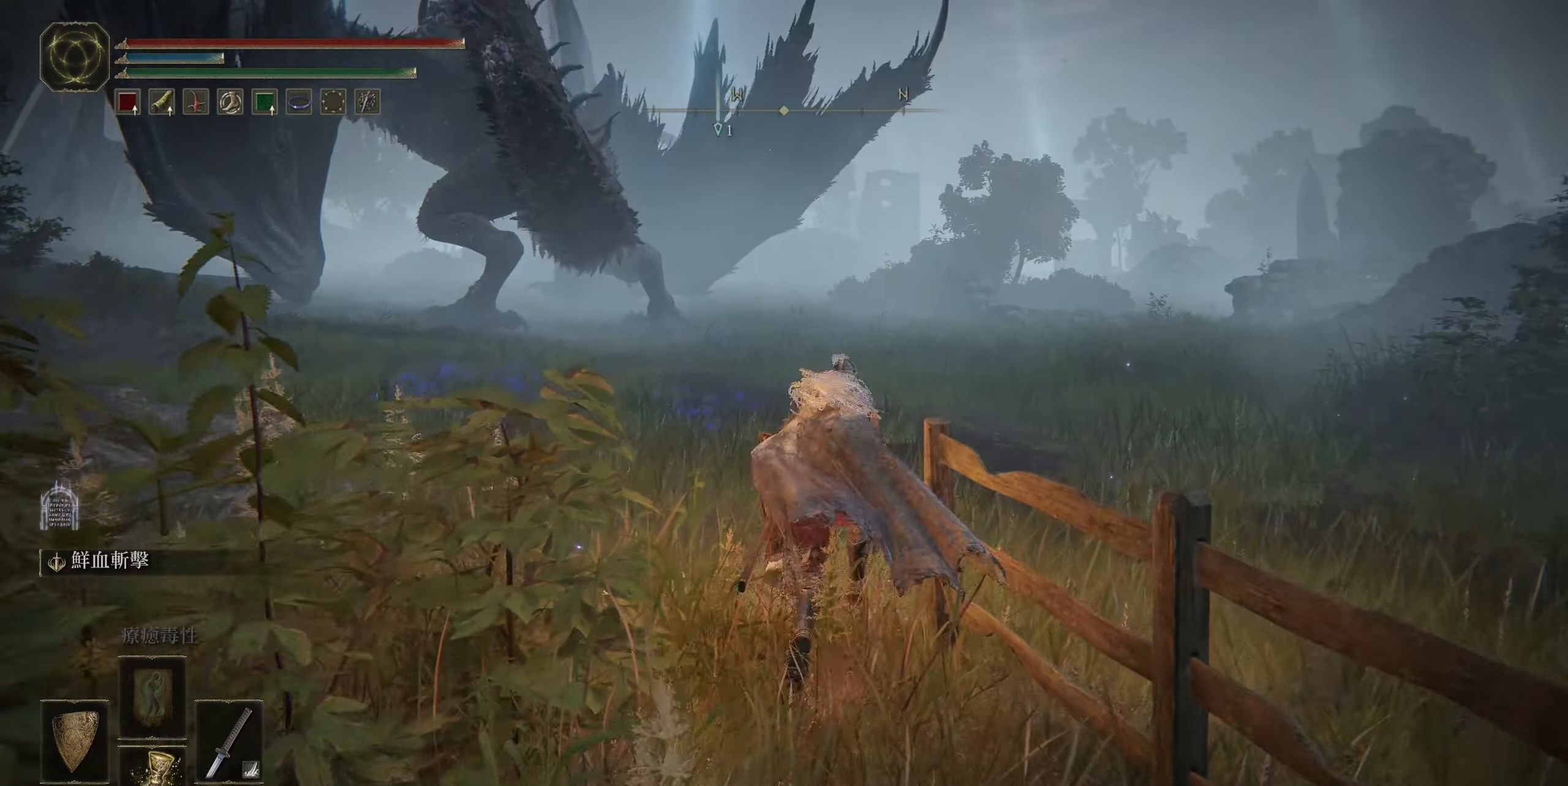
{"buttons": ["CIRCLE"], "left_stick": "up-right", "right_stick": "left", "events": [[50, "right_stick", "left"], [183, "left_stick", "up-right"]]}
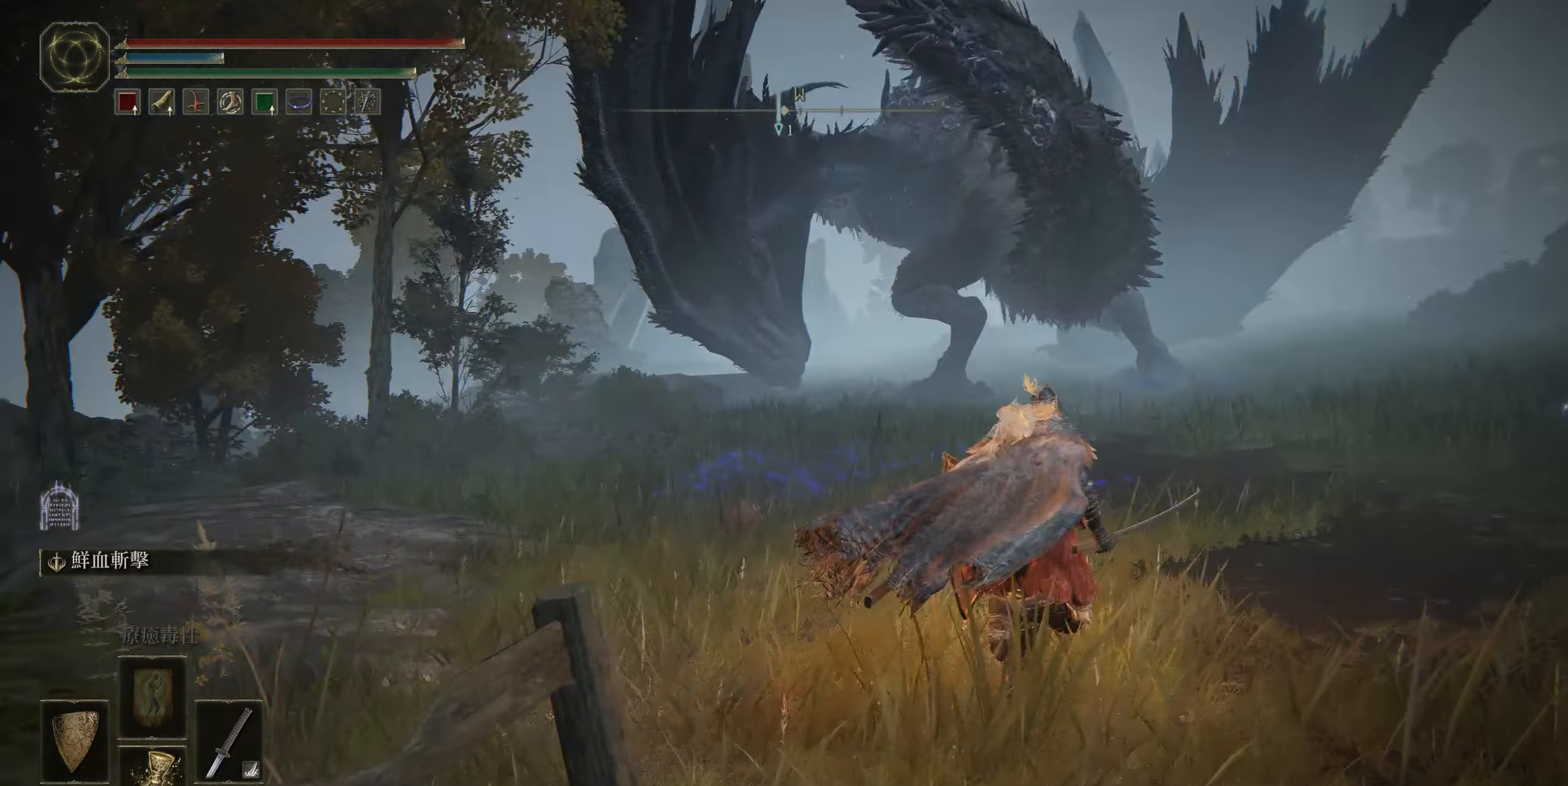
{"buttons": ["CIRCLE"], "left_stick": "up-right", "right_stick": "center", "events": [[50, "right_stick", "center"]]}
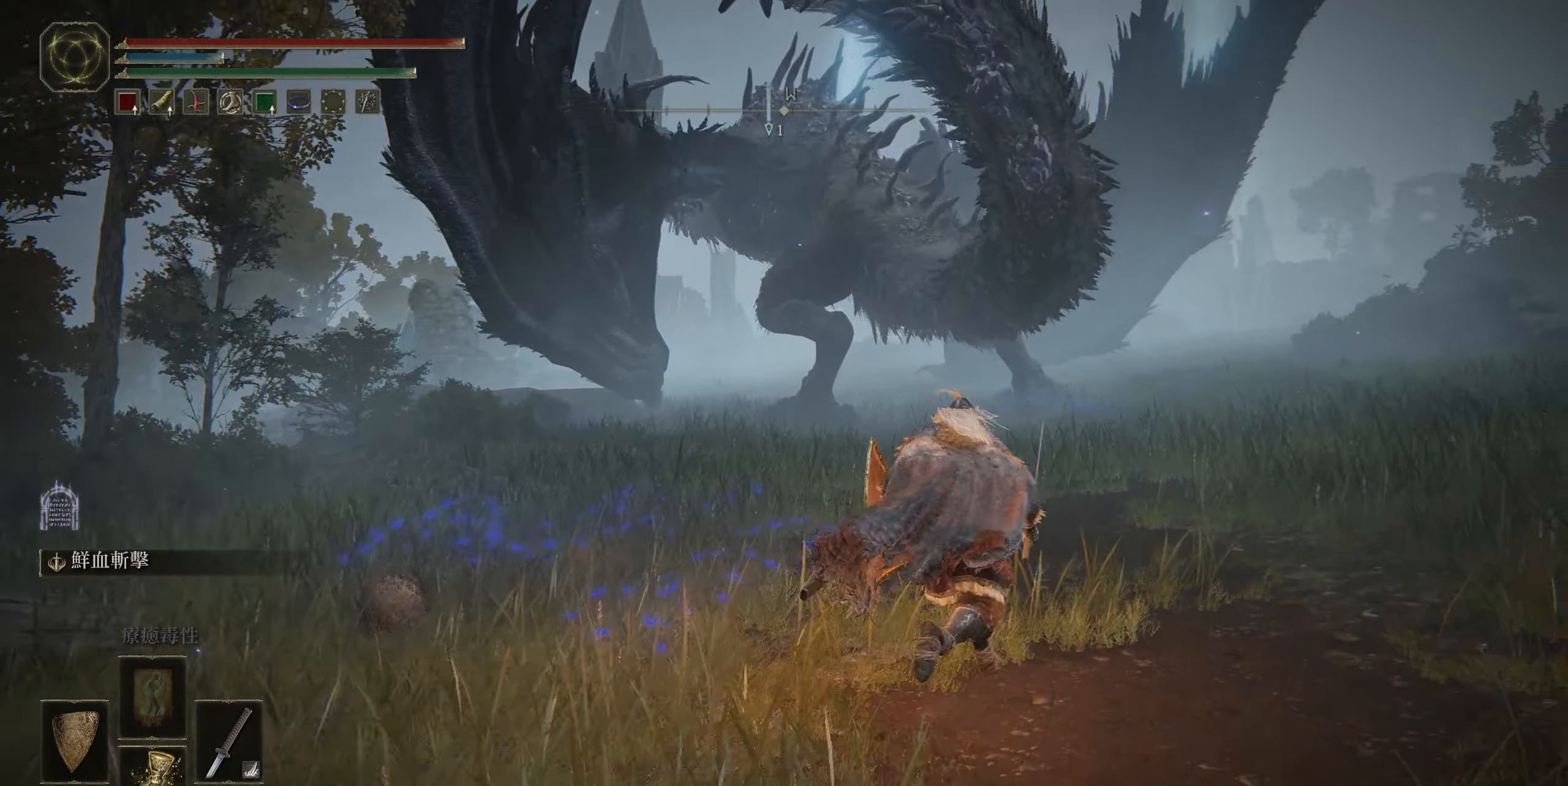
{"buttons": ["CIRCLE"], "left_stick": "up", "right_stick": "center", "events": [[117, "left_stick", "up"]]}